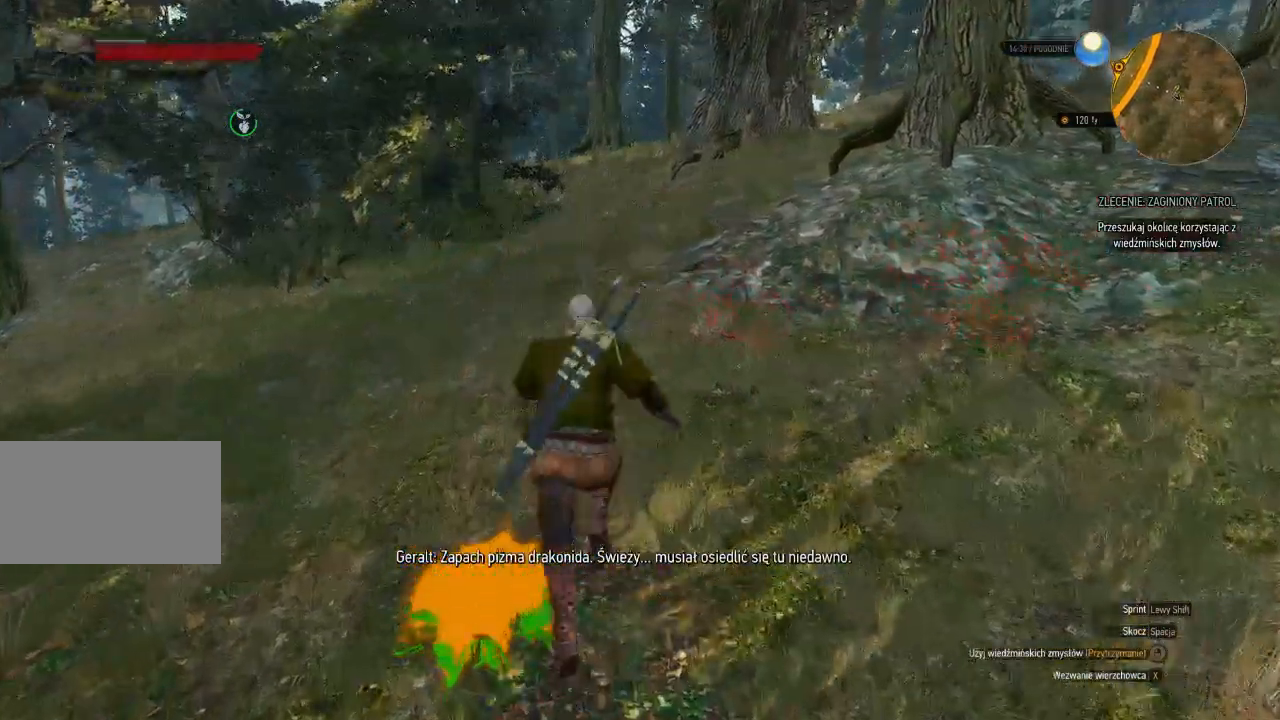
Gameplay with keyboard and mouse; each line is a JSON object with the keys and mouse buttons held at the frame after it. "events" lists presses ("down") and releases ("up") of "a", "ctrl", "d", "e", "q", "s", "shift", "space", "w", "mouse_left", "mouse_wheel", "mouse_right", "mouse_mb4" and "mouse_mb5" between this image and that frame as [ms after this image, input, new state], when the widget could be followed in between. "mouse_left", "mouse_wheel", "mouse_right", "mouse_mb4", "mouse_mb5" = the "left", "wheel", "right", "mb4", "mb5" buttons of the "mouse" list. No other keys are recorded. "wheel" means that the mouse wheel is clicked or scrolled. Mouse movement is not recorded.
{"keys": ["w"], "mouse": [], "events": []}
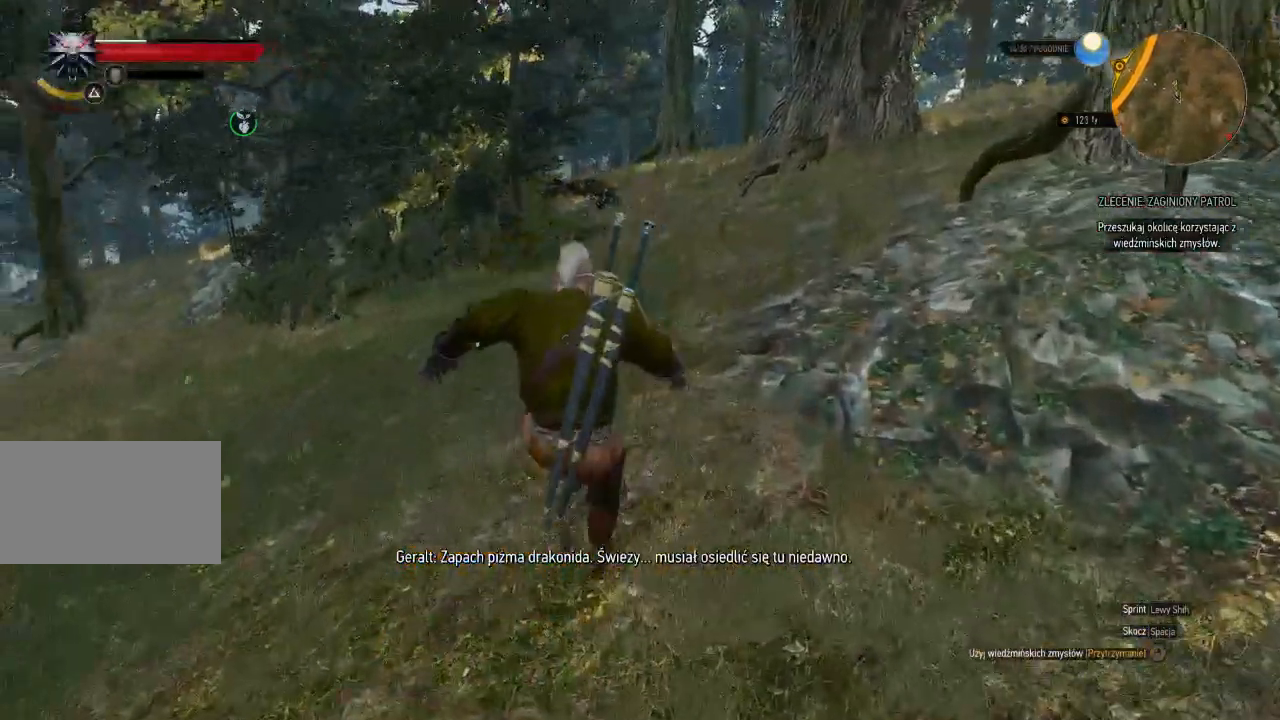
{"keys": ["w"], "mouse": ["right"], "events": [[80, "mouse_right", "down"]]}
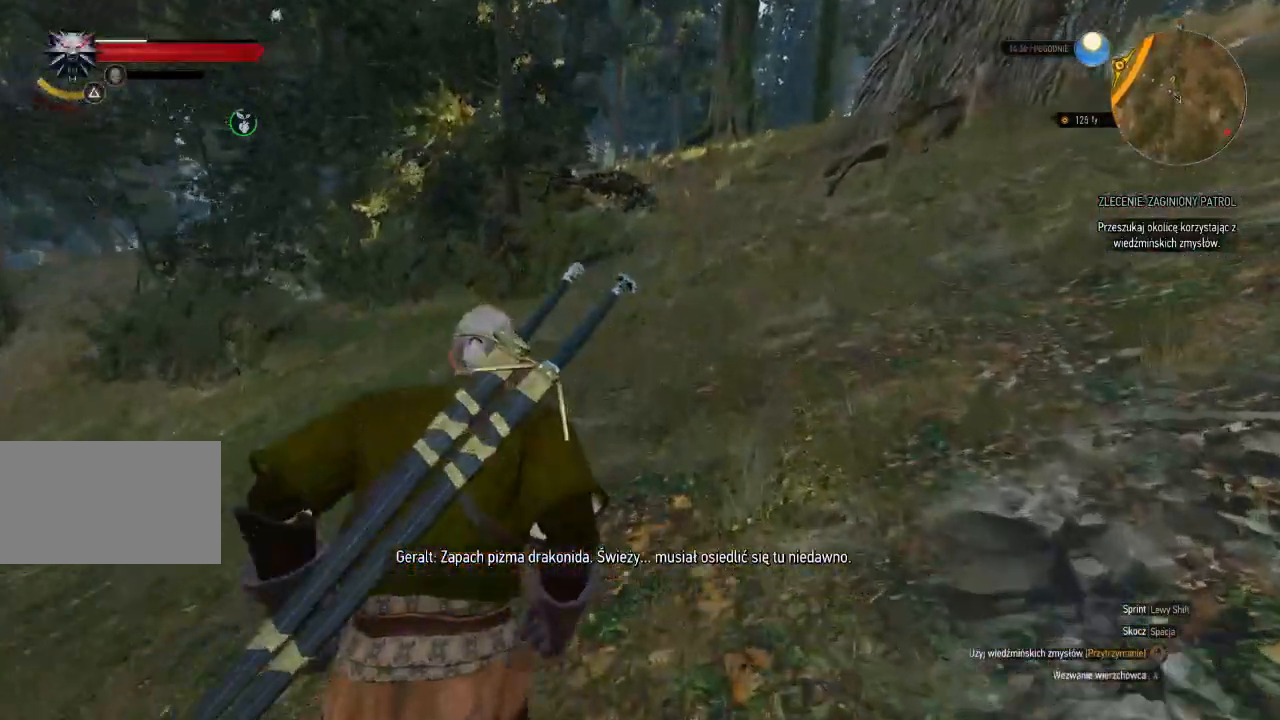
{"keys": ["w"], "mouse": ["right"], "events": [[120, "d", "down"], [440, "d", "up"]]}
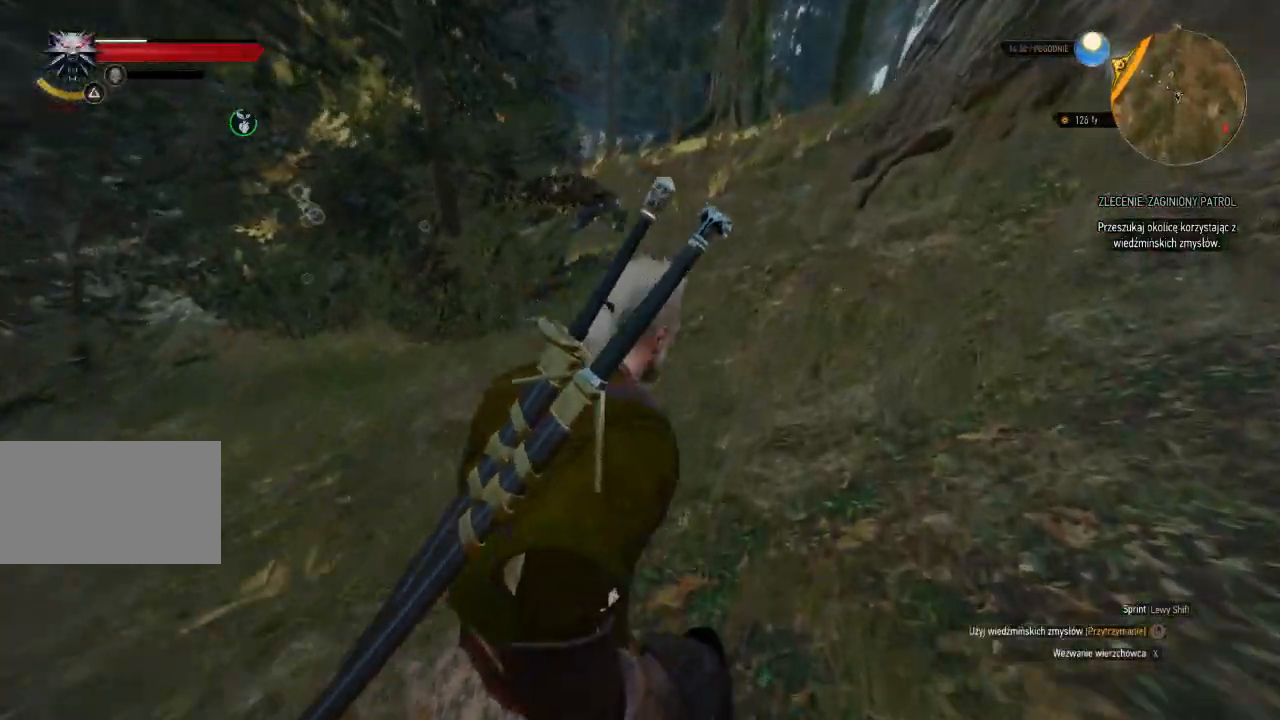
{"keys": ["w"], "mouse": ["right"], "events": []}
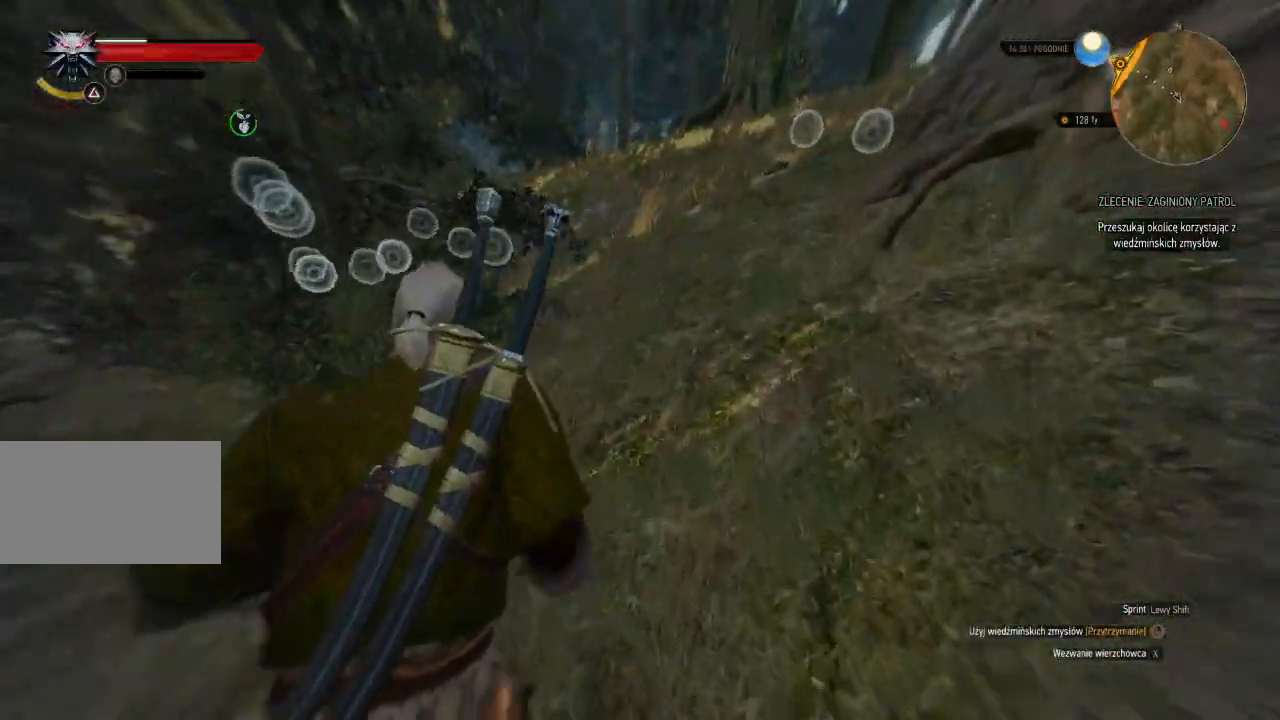
{"keys": ["d", "w"], "mouse": ["right"], "events": [[120, "d", "down"]]}
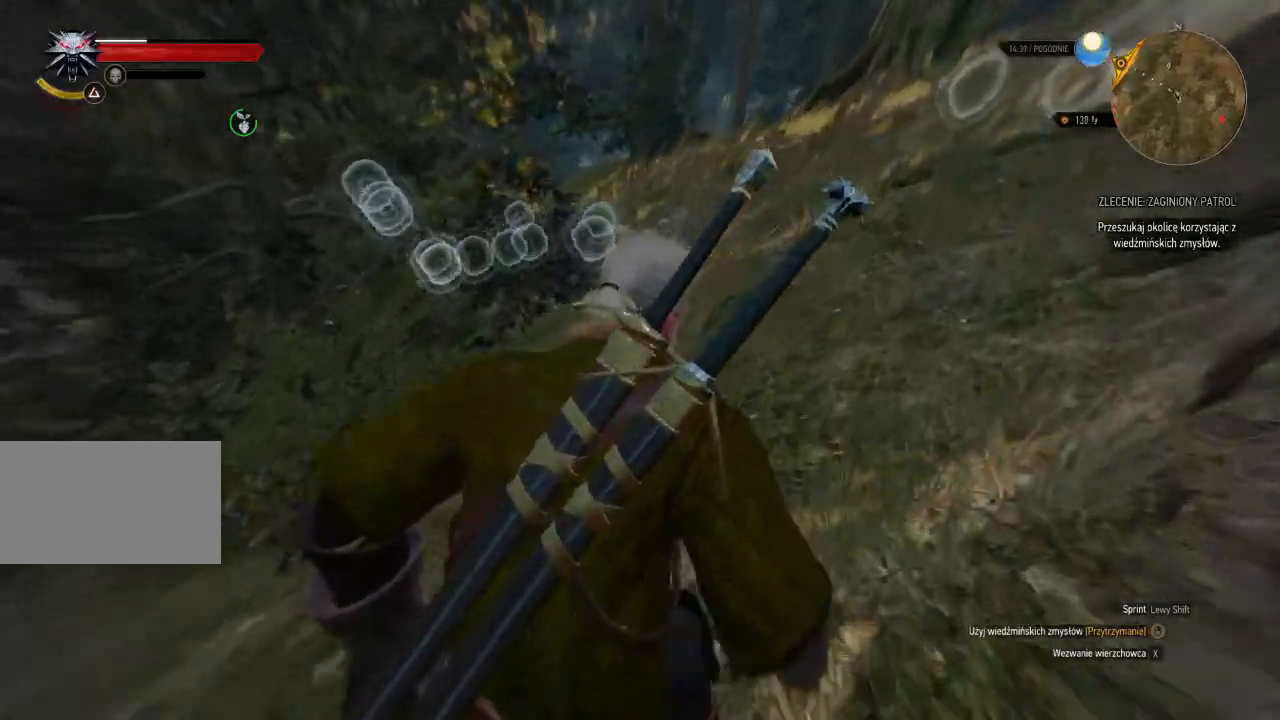
{"keys": ["d", "w"], "mouse": ["right"], "events": [[20, "d", "up"], [420, "d", "down"]]}
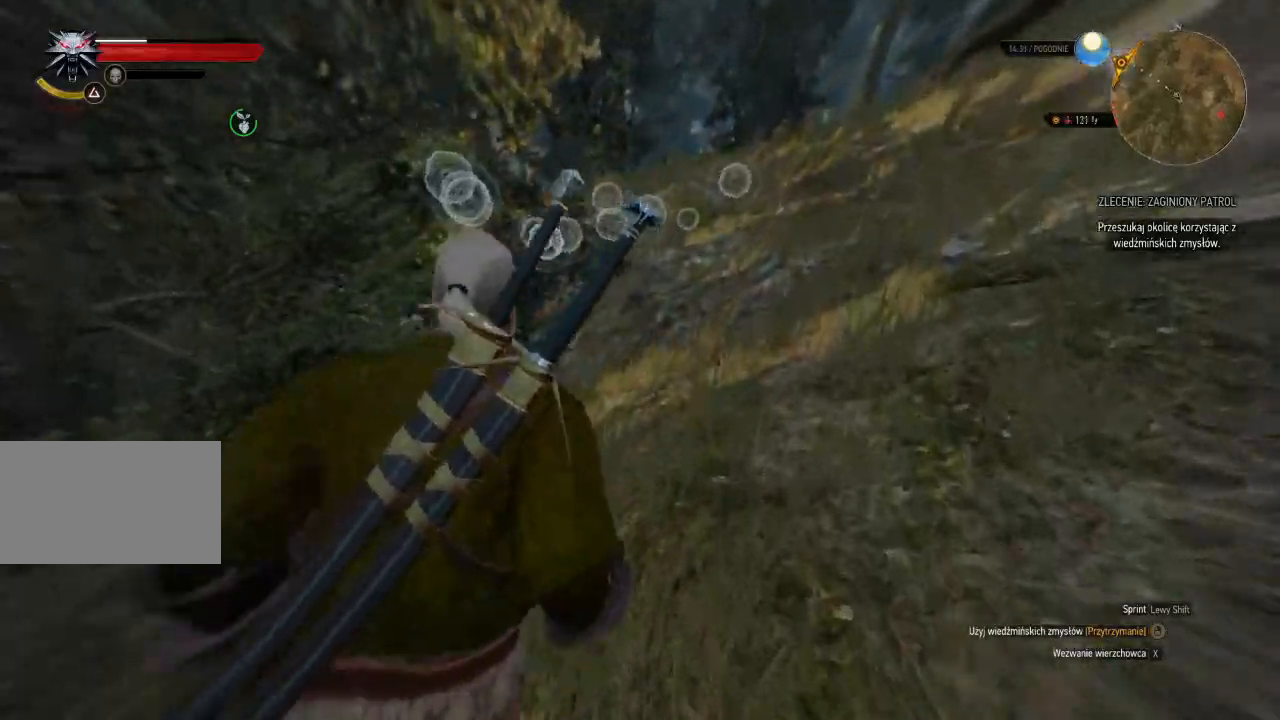
{"keys": ["d", "w"], "mouse": ["right"], "events": []}
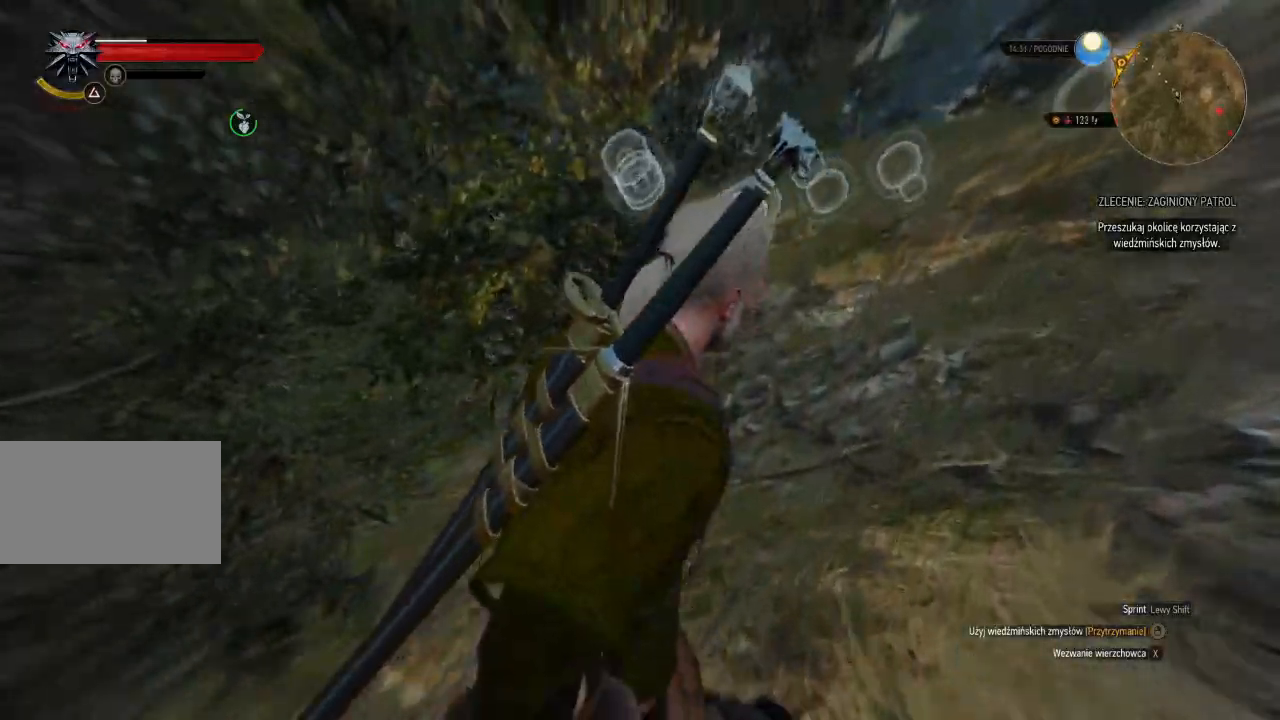
{"keys": ["d", "w"], "mouse": ["right"], "events": [[160, "d", "up"], [500, "d", "down"]]}
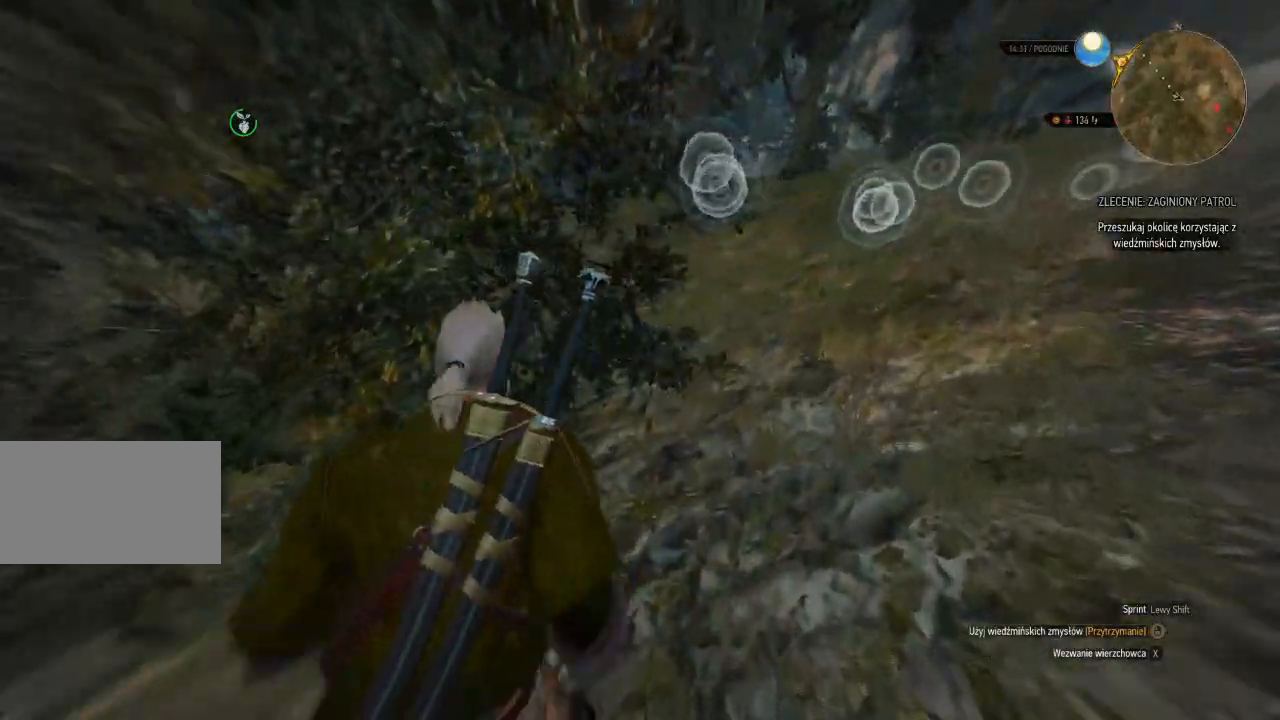
{"keys": ["d"], "mouse": ["right"], "events": [[340, "w", "up"]]}
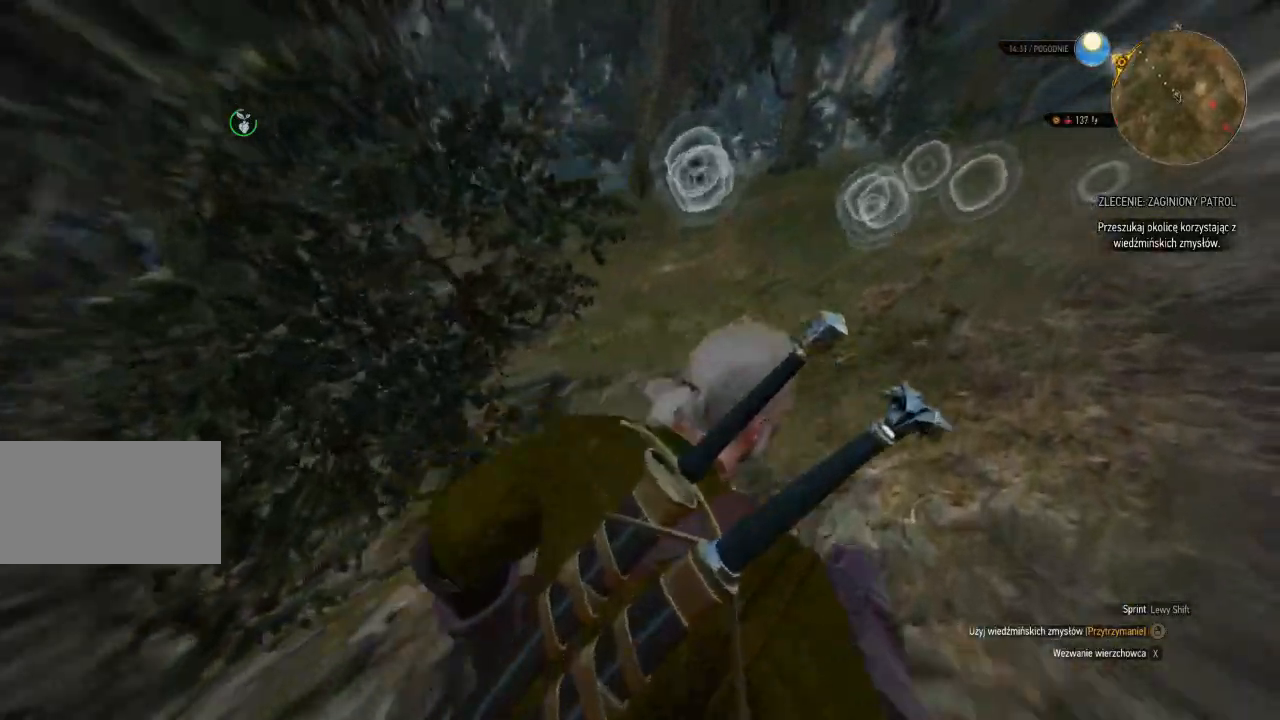
{"keys": ["d"], "mouse": ["right"], "events": [[220, "w", "down"], [380, "w", "up"]]}
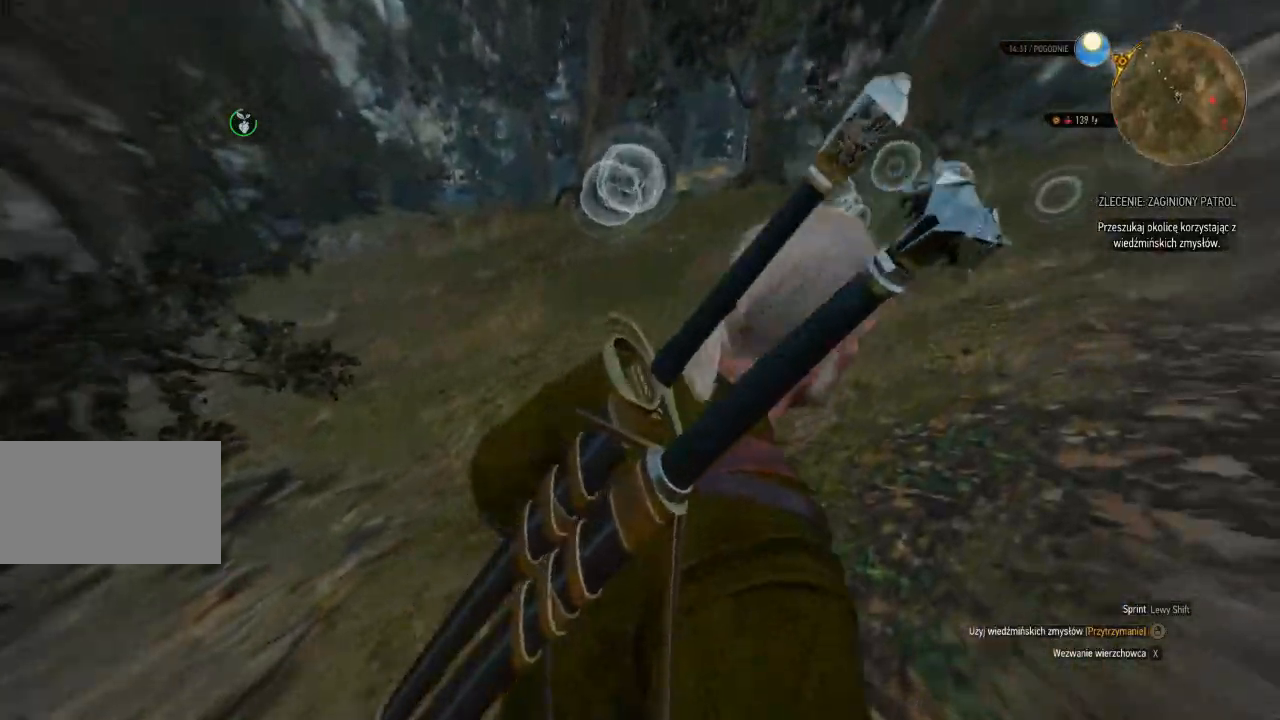
{"keys": [], "mouse": [], "events": [[80, "d", "up"], [480, "mouse_right", "up"]]}
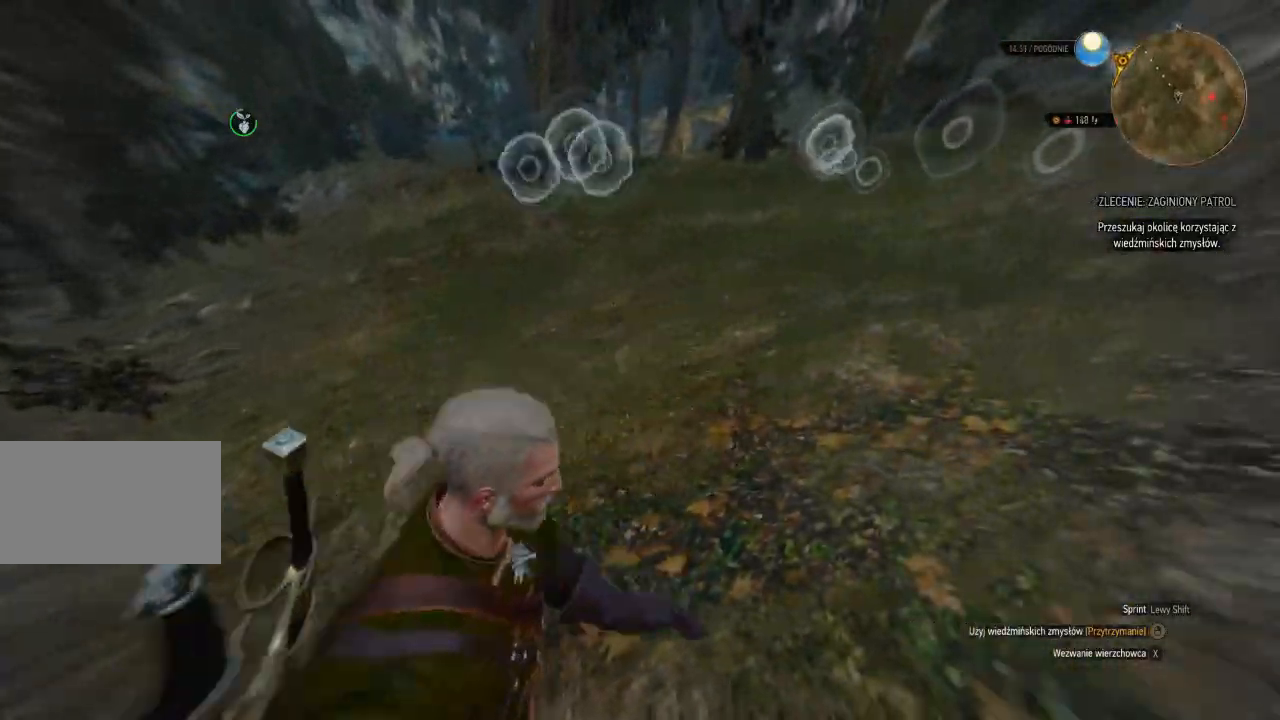
{"keys": ["a"], "mouse": [], "events": [[120, "s", "down"], [300, "a", "down"], [460, "s", "up"]]}
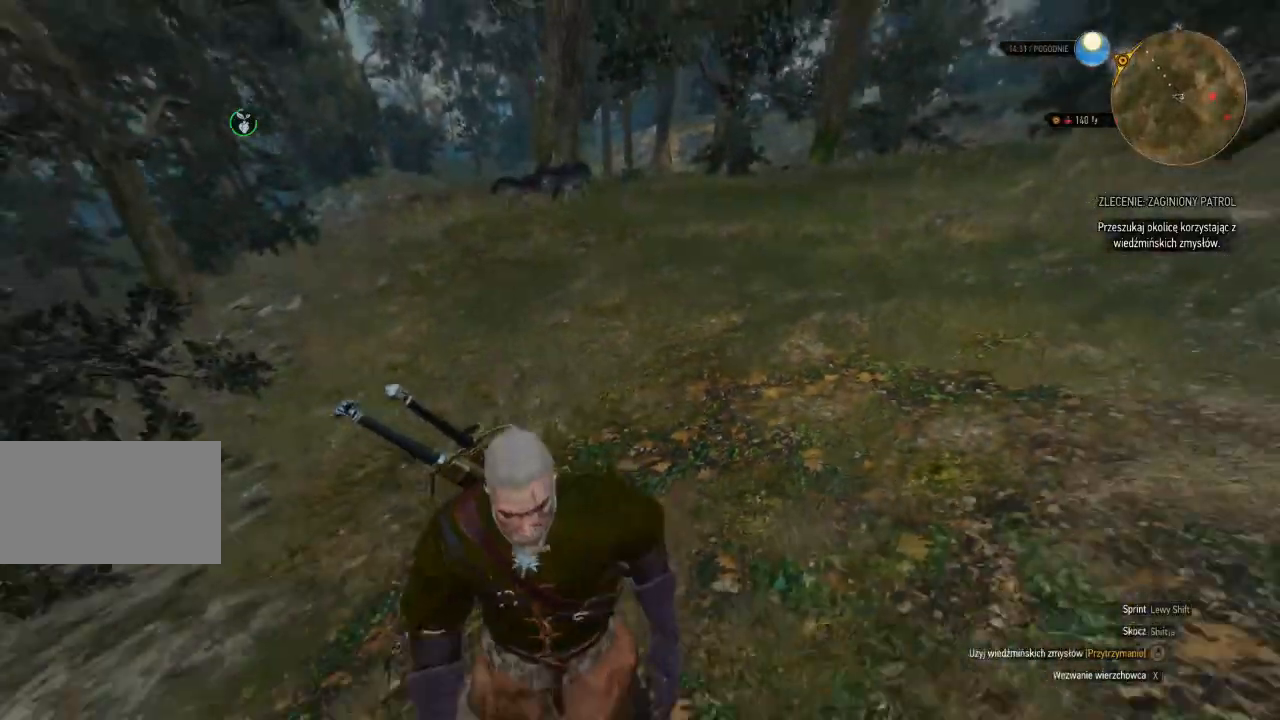
{"keys": ["shift", "w"], "mouse": [], "events": [[260, "w", "down"], [320, "shift", "down"], [360, "a", "up"]]}
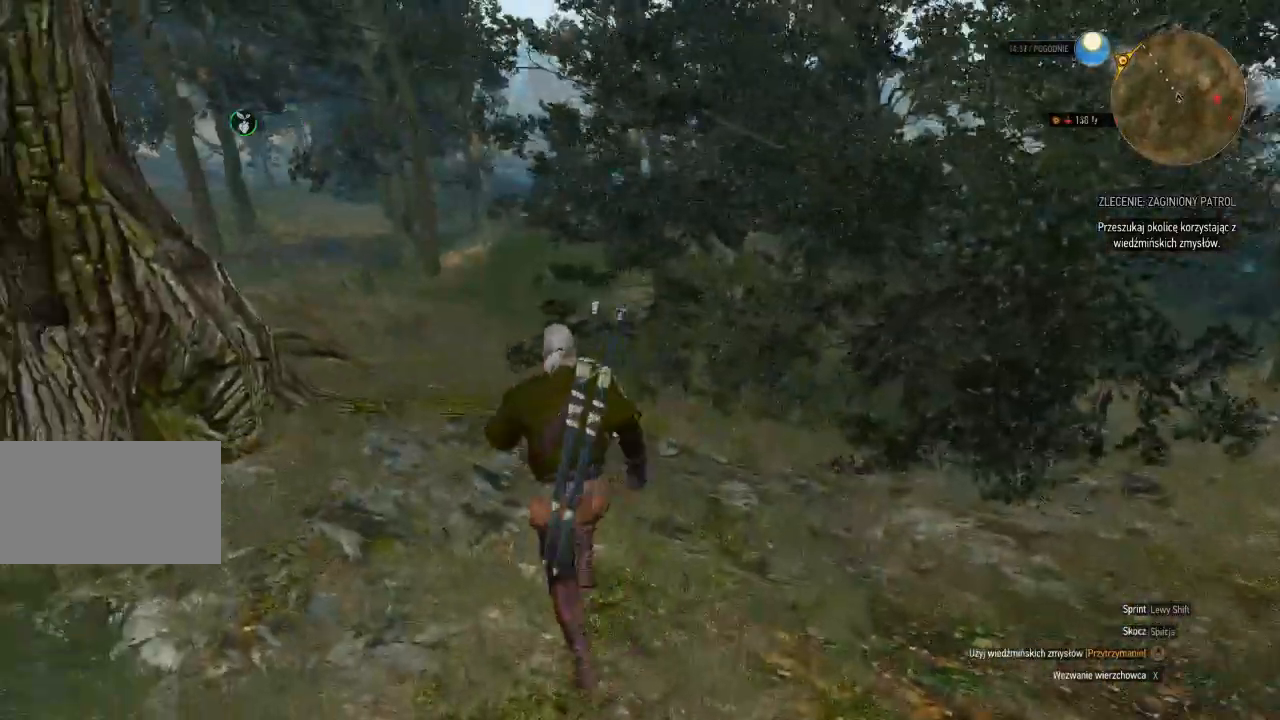
{"keys": ["shift", "w"], "mouse": [], "events": []}
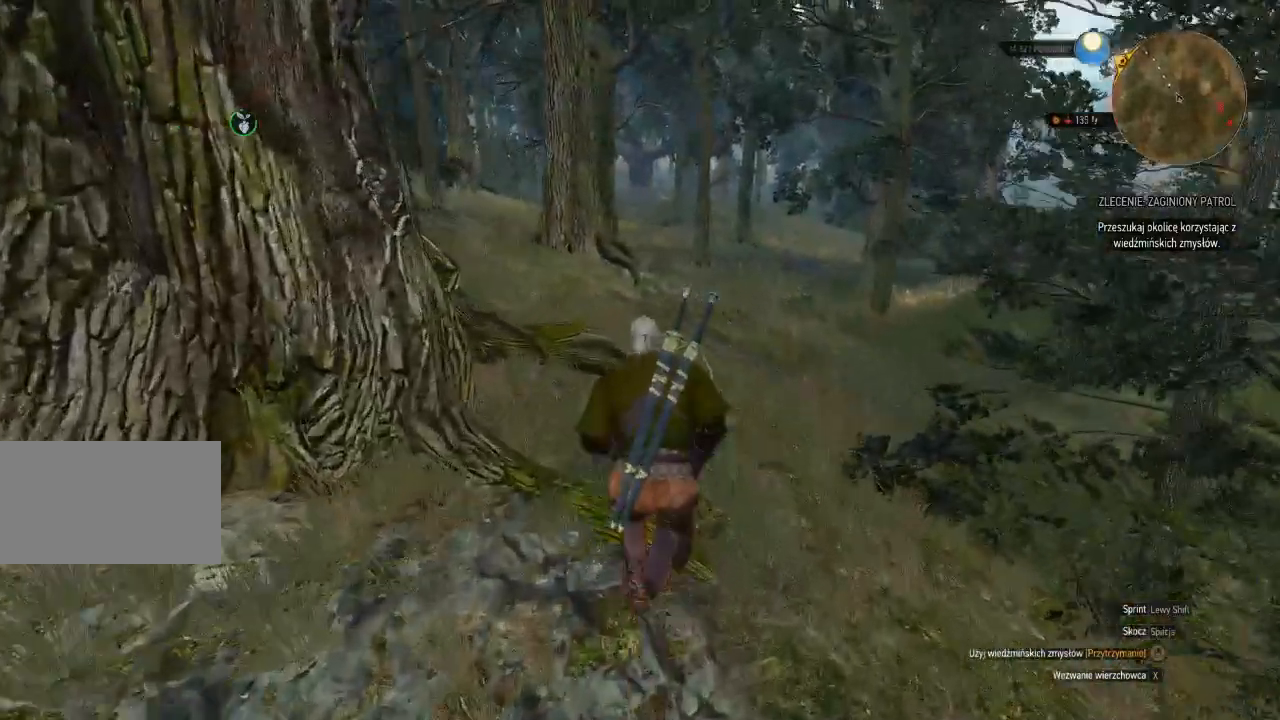
{"keys": ["shift", "w"], "mouse": ["right"], "events": [[300, "mouse_right", "down"]]}
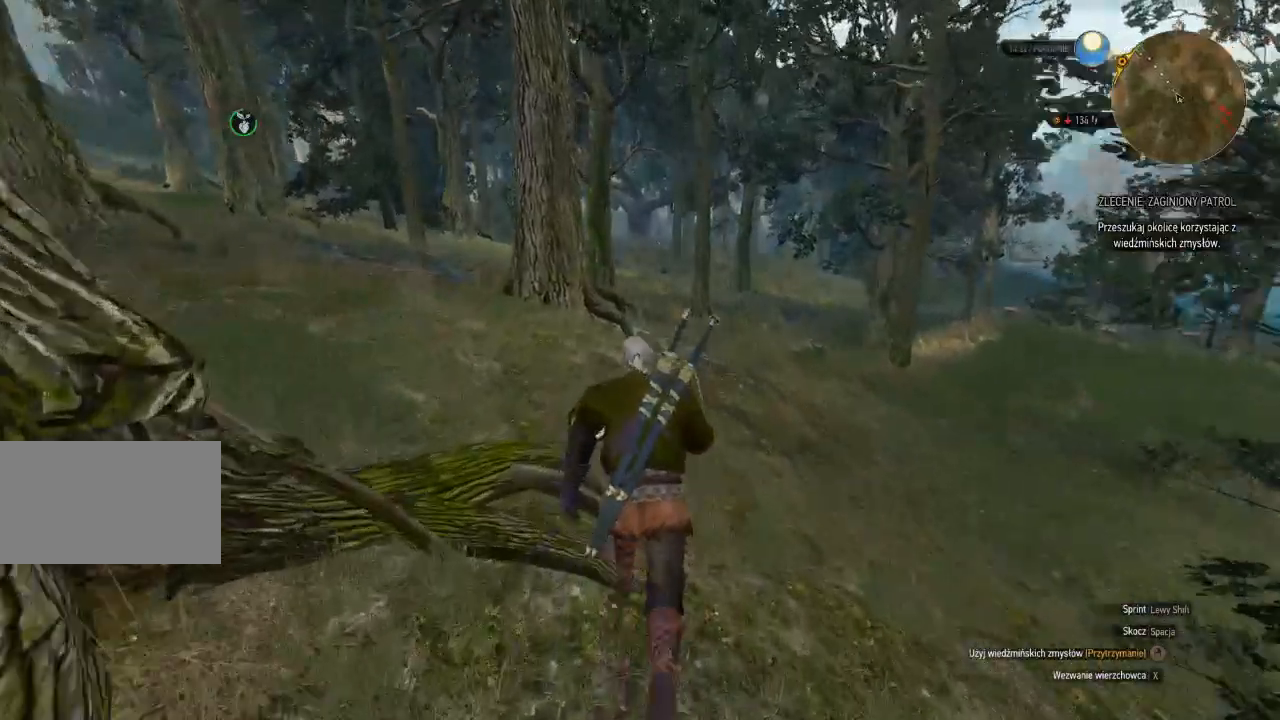
{"keys": ["shift", "w"], "mouse": ["right"], "events": []}
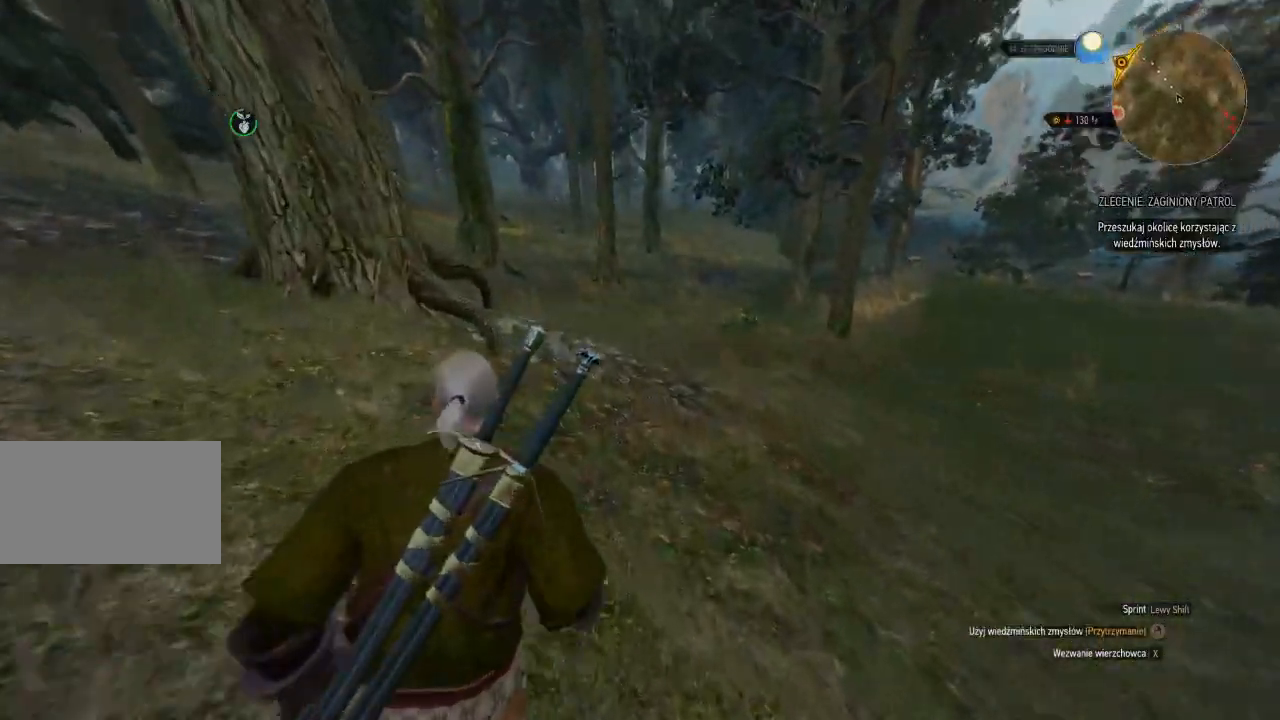
{"keys": ["shift", "w"], "mouse": ["right"], "events": []}
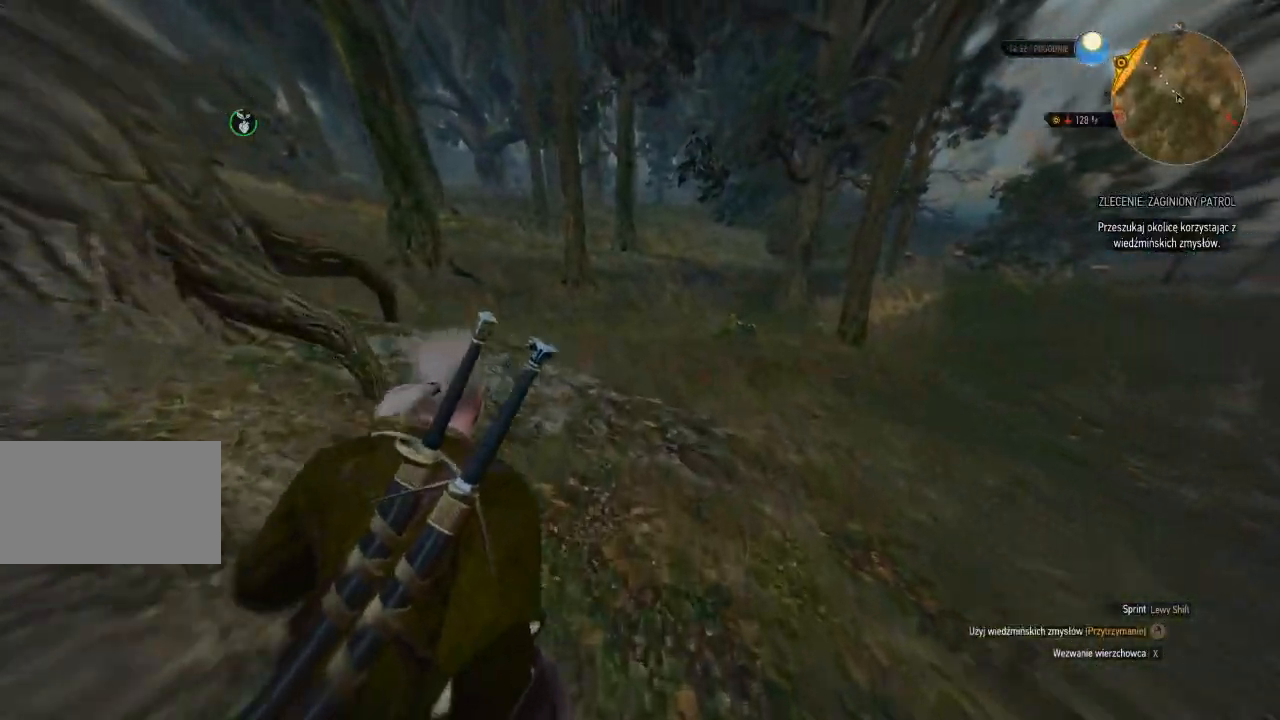
{"keys": ["w"], "mouse": ["right"], "events": [[340, "shift", "up"]]}
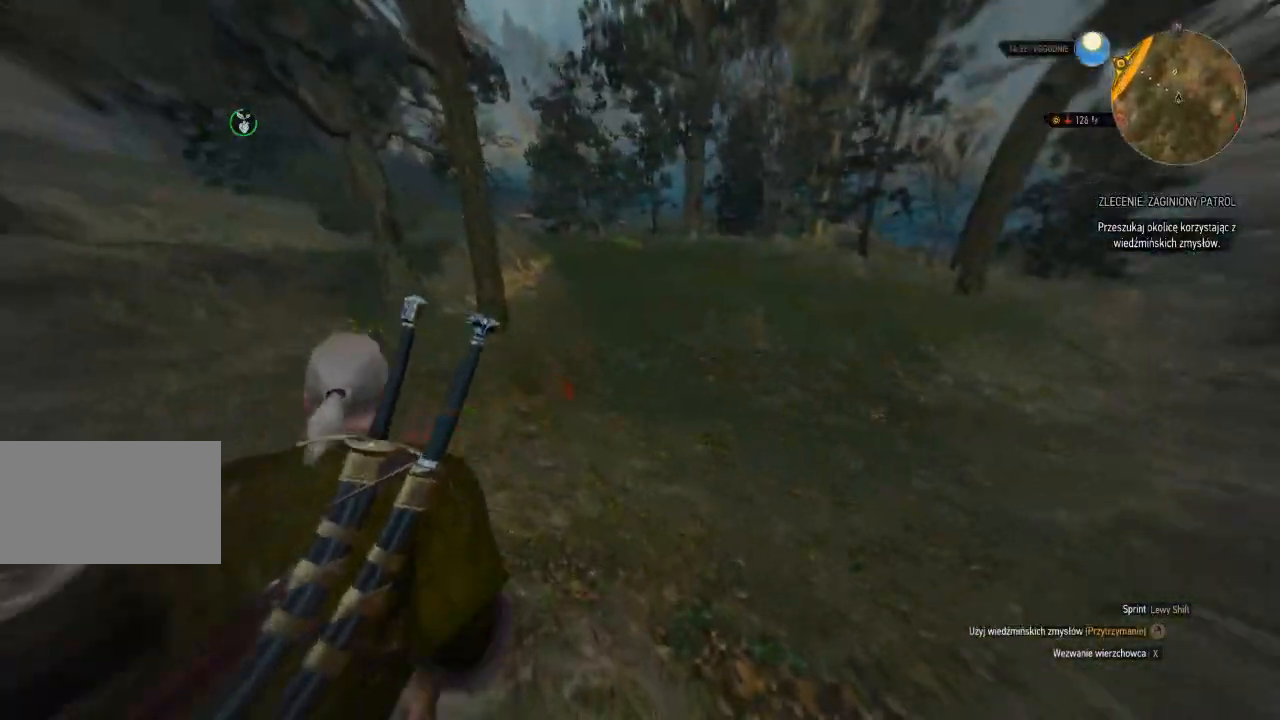
{"keys": ["w"], "mouse": ["right"], "events": []}
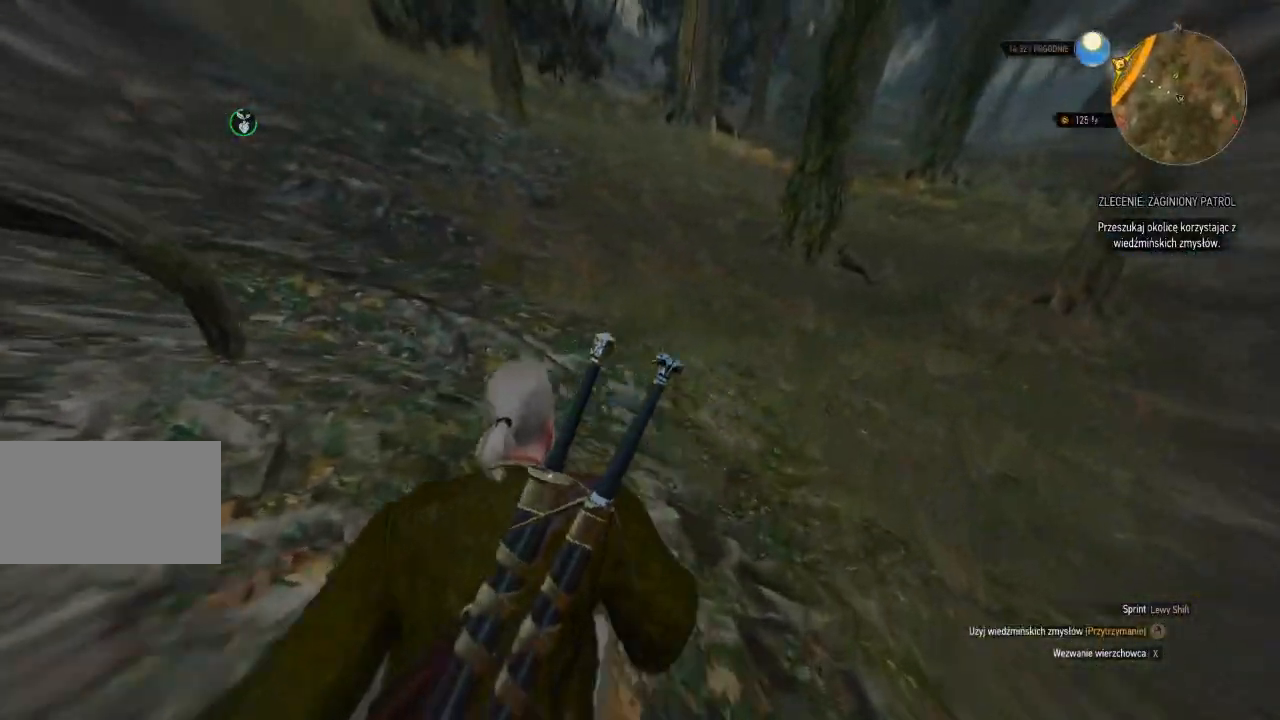
{"keys": ["d", "w"], "mouse": ["right"], "events": [[100, "d", "down"]]}
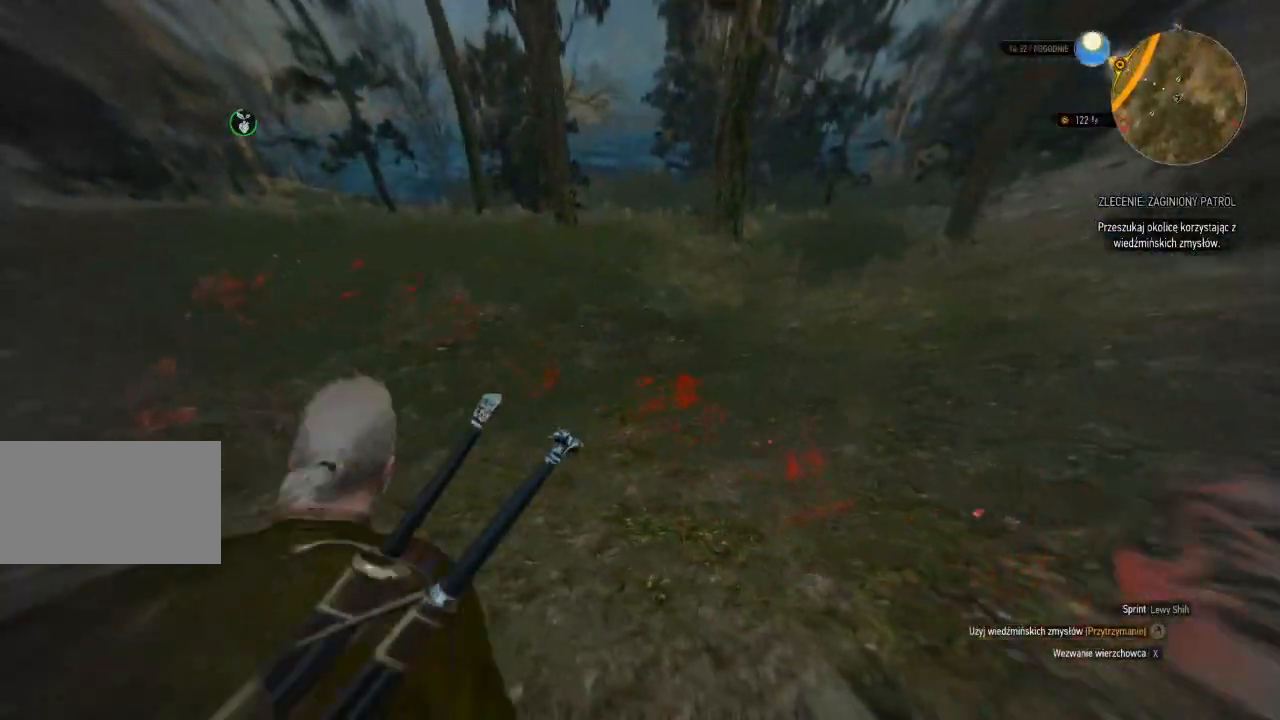
{"keys": ["w"], "mouse": ["right"], "events": [[80, "d", "up"]]}
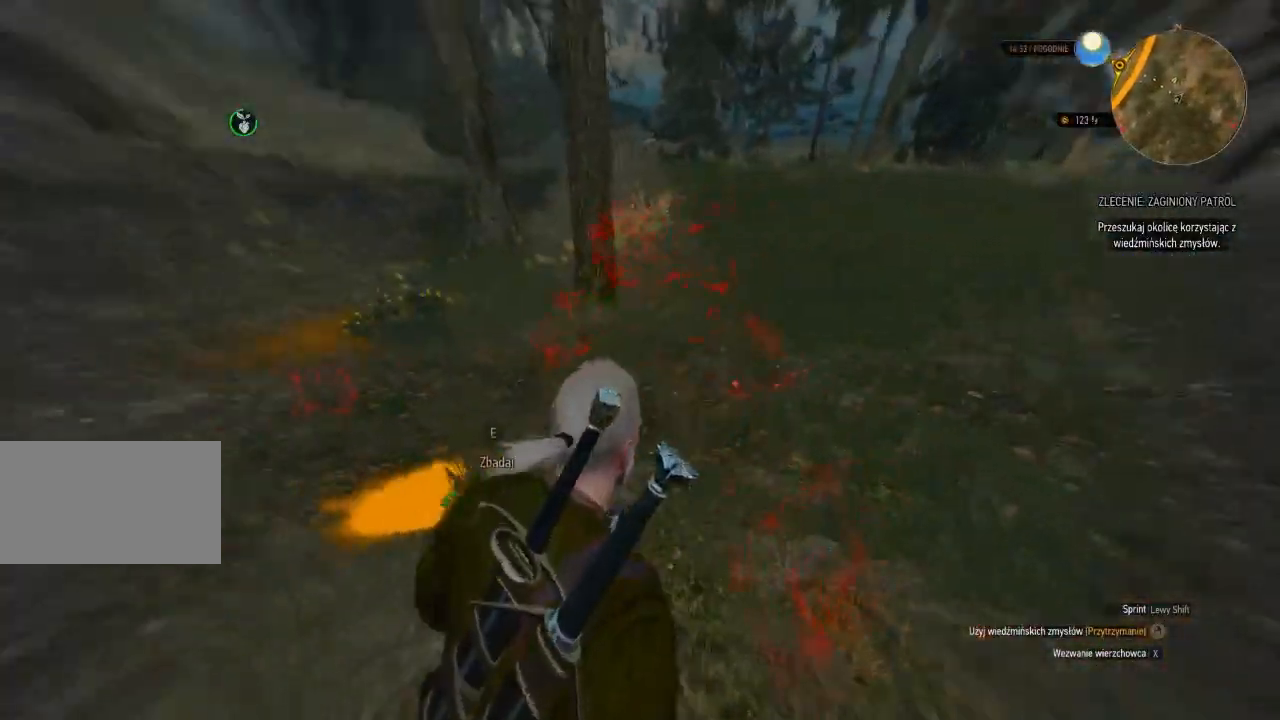
{"keys": [], "mouse": ["right"], "events": [[220, "w", "up"]]}
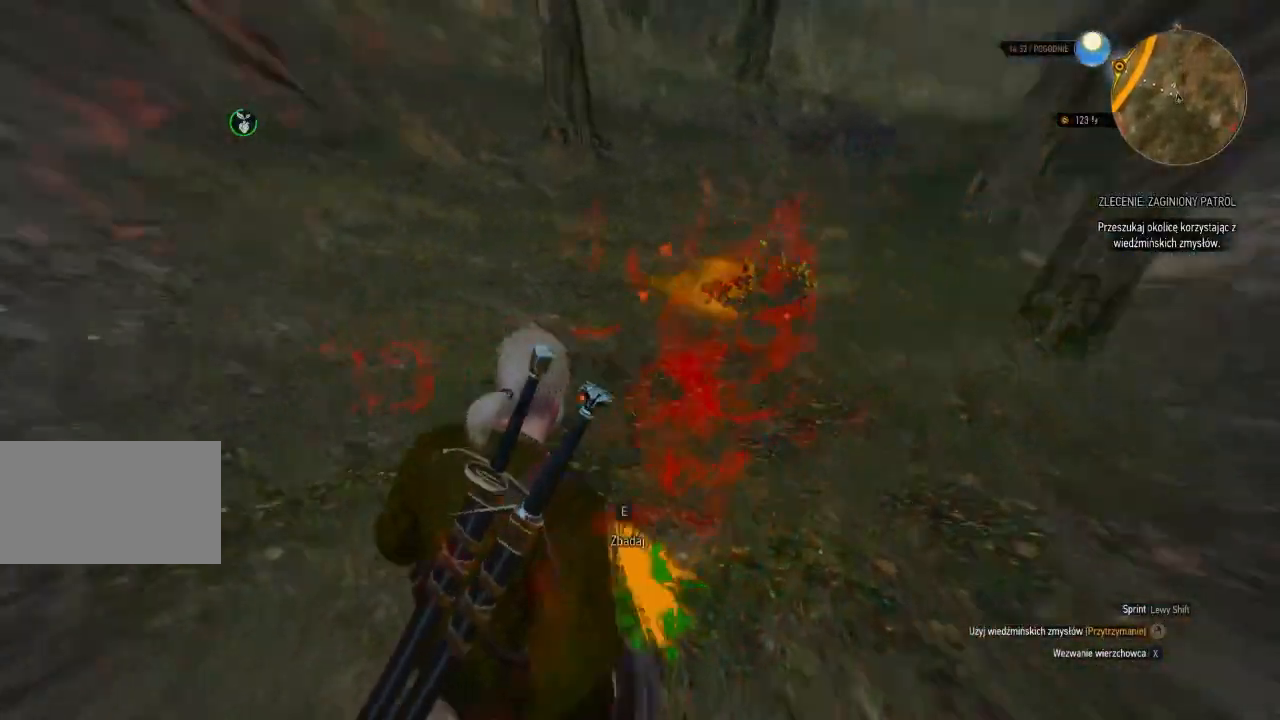
{"keys": [], "mouse": ["right"], "events": []}
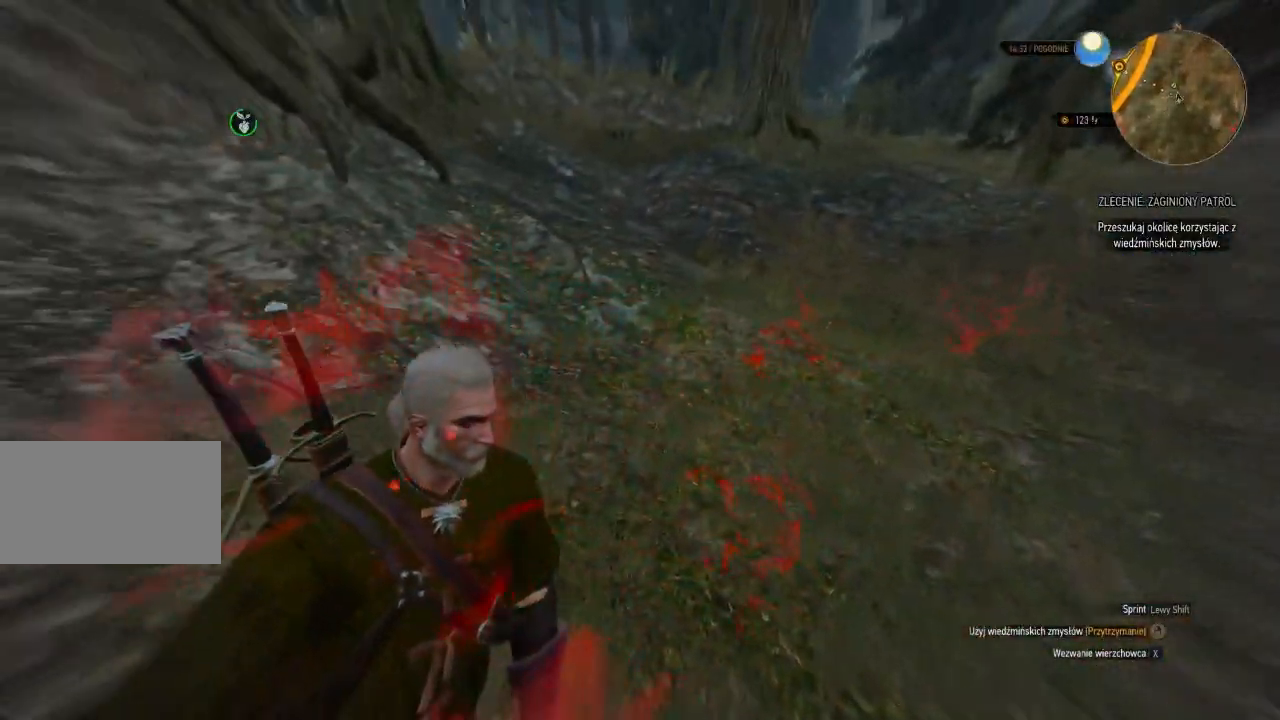
{"keys": ["w"], "mouse": ["right"], "events": [[20, "w", "down"], [60, "a", "down"], [320, "a", "up"]]}
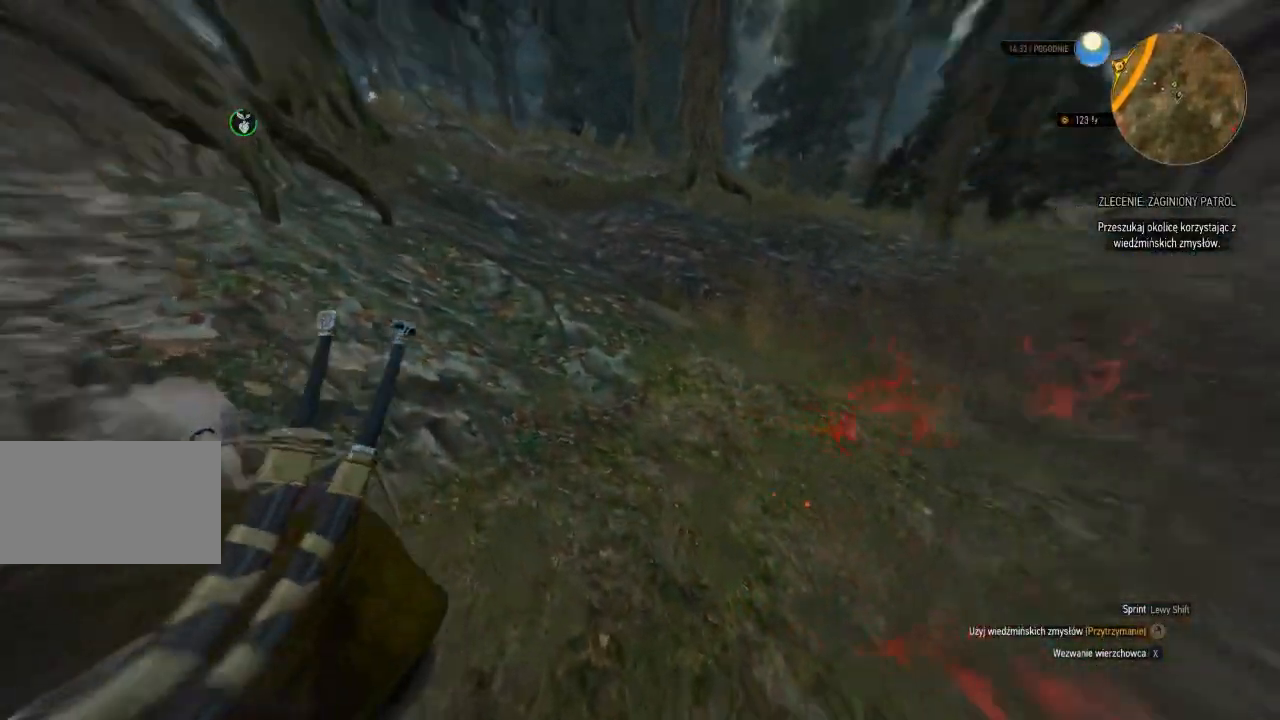
{"keys": ["w"], "mouse": ["right"], "events": [[320, "d", "down"], [480, "d", "up"]]}
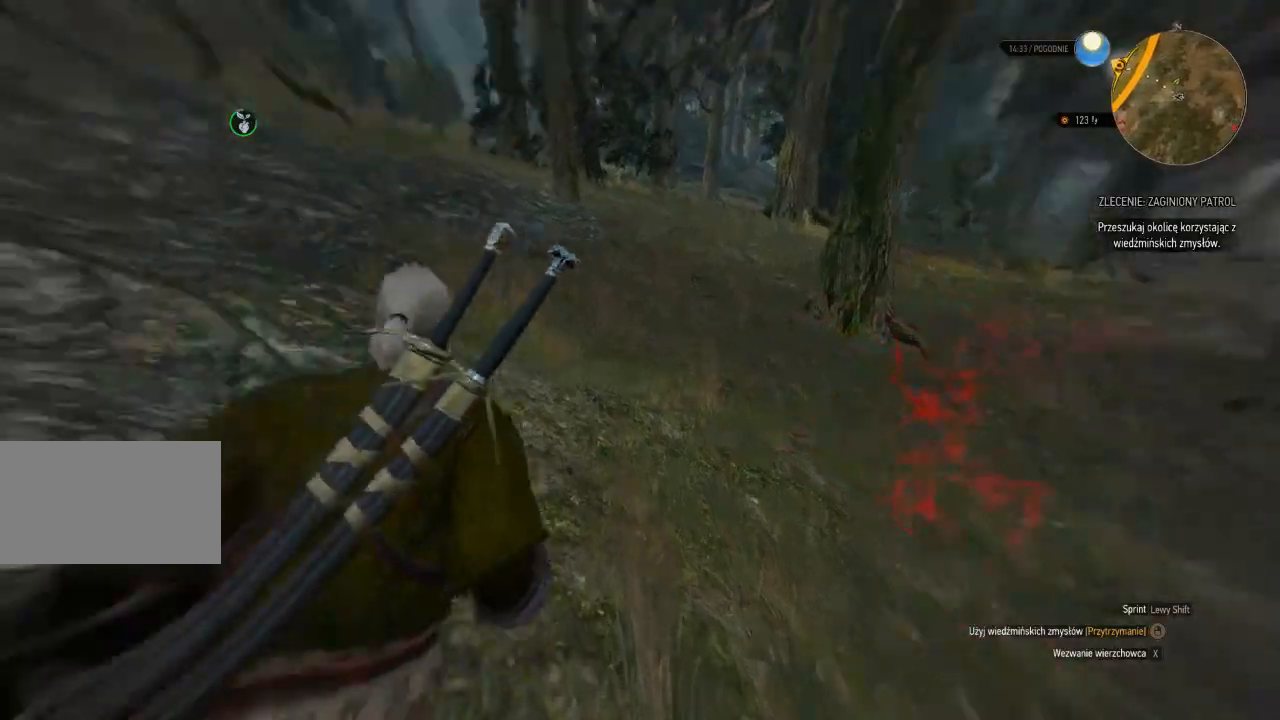
{"keys": ["a", "w"], "mouse": ["right"], "events": [[20, "a", "down"]]}
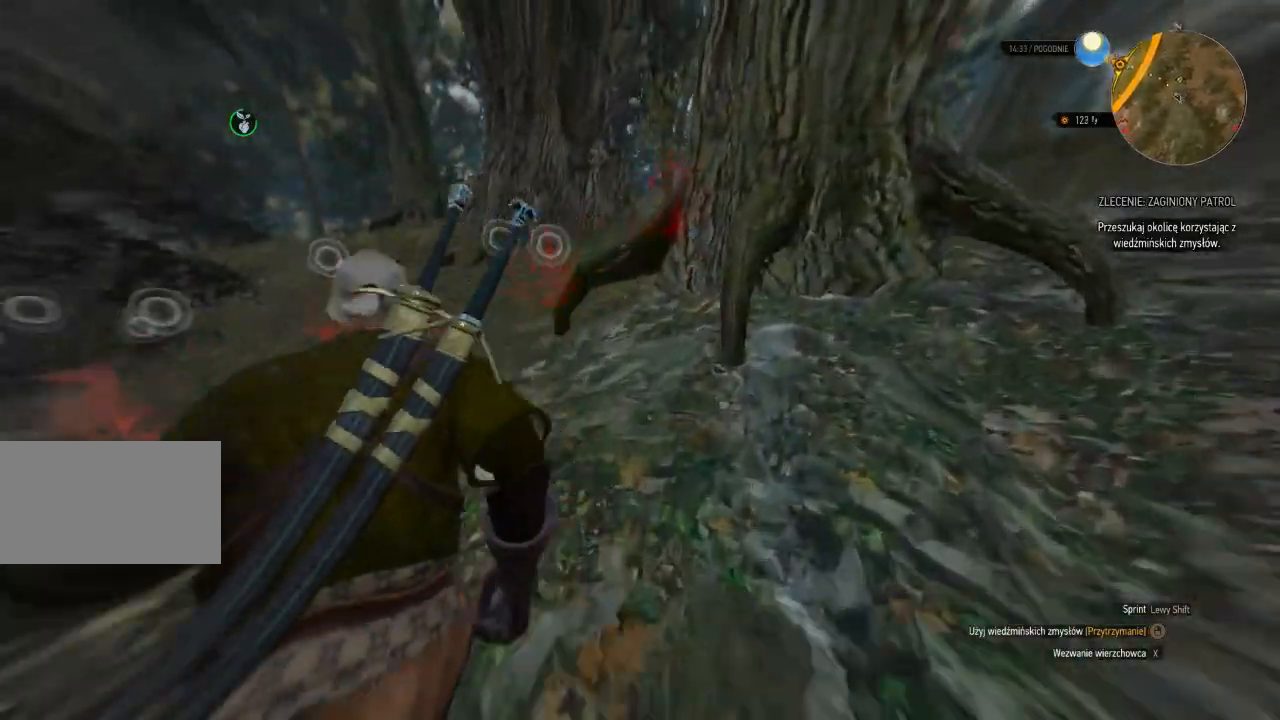
{"keys": ["w"], "mouse": ["right"], "events": [[200, "a", "up"]]}
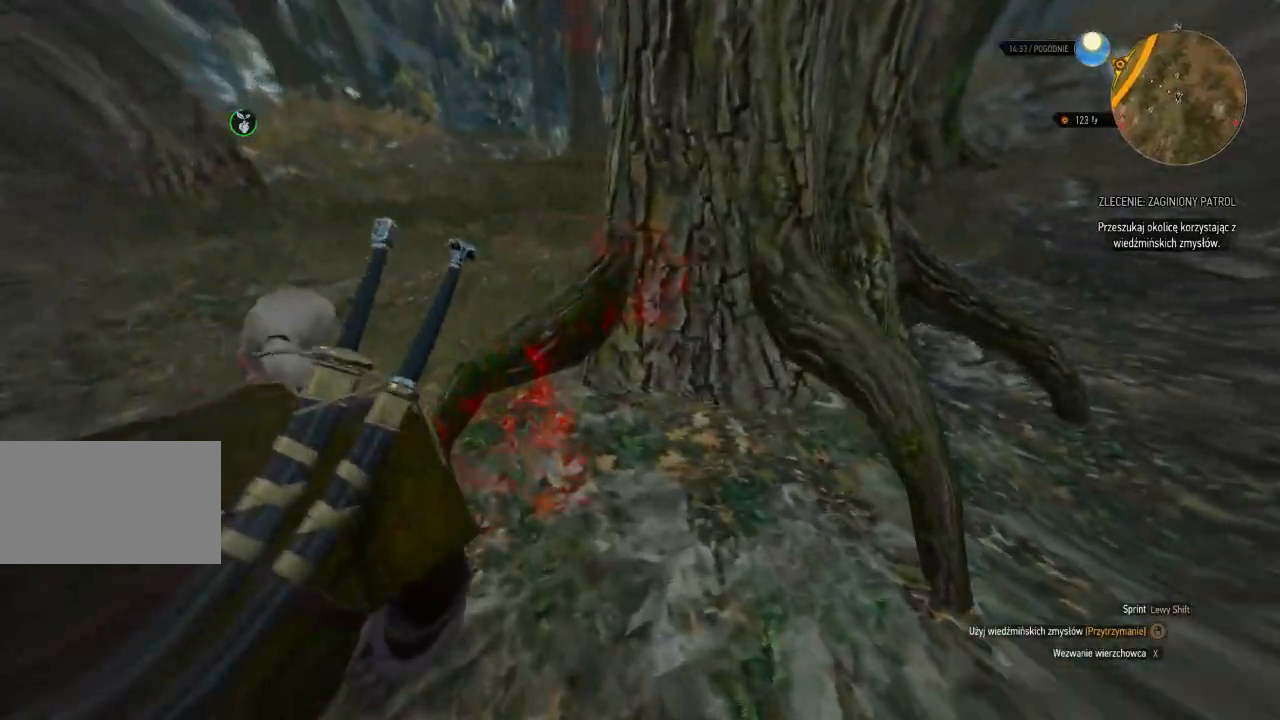
{"keys": ["w"], "mouse": ["right"], "events": [[180, "a", "down"], [320, "a", "up"]]}
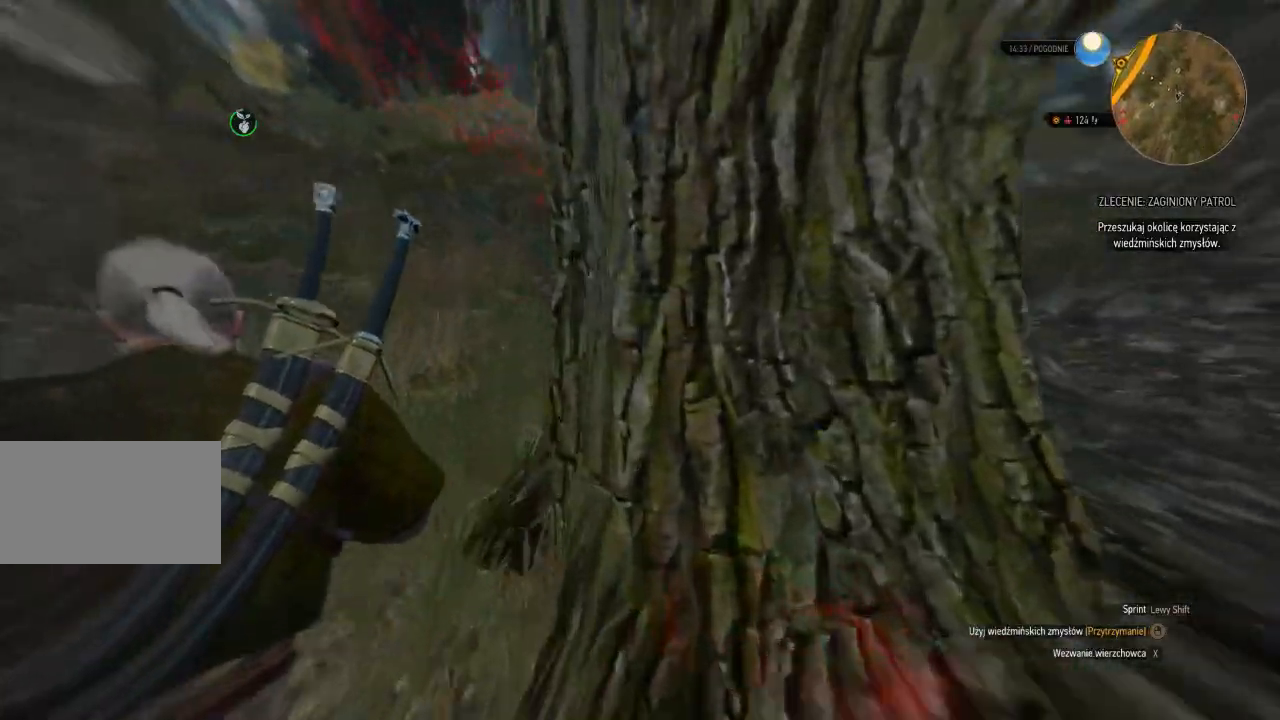
{"keys": ["w"], "mouse": ["right"], "events": [[40, "a", "down"], [200, "a", "up"]]}
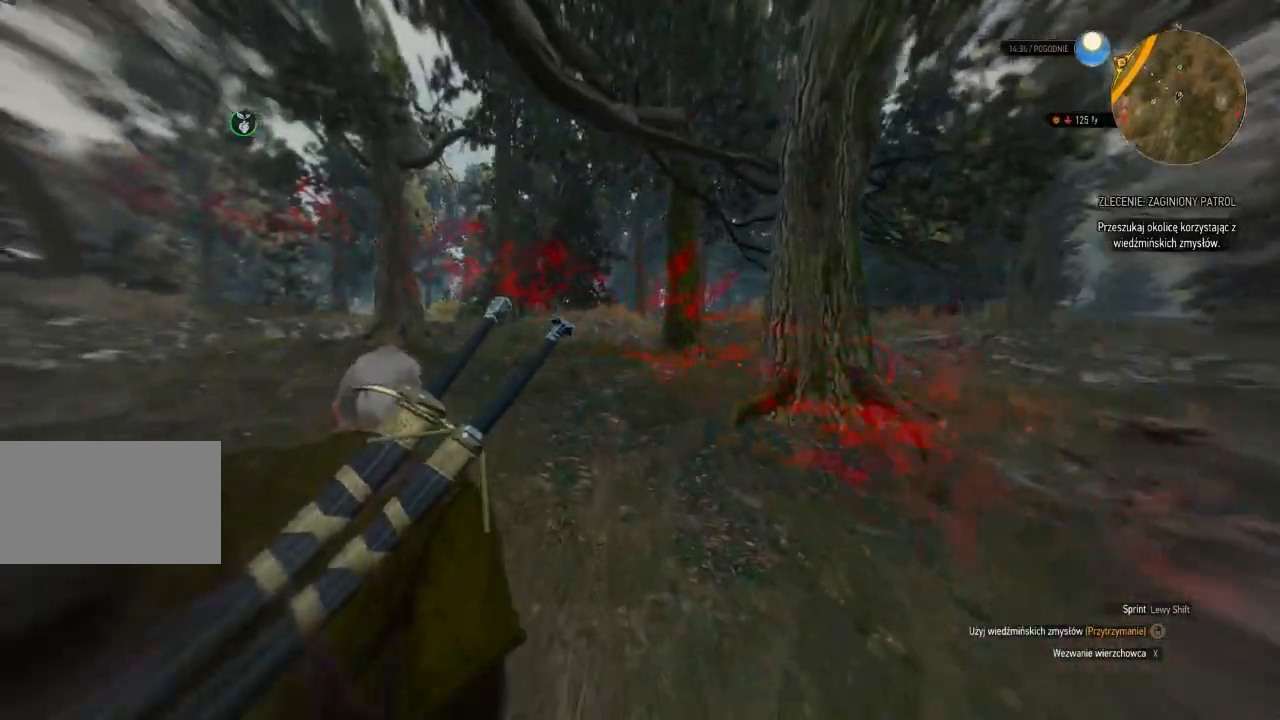
{"keys": ["w"], "mouse": ["right"], "events": []}